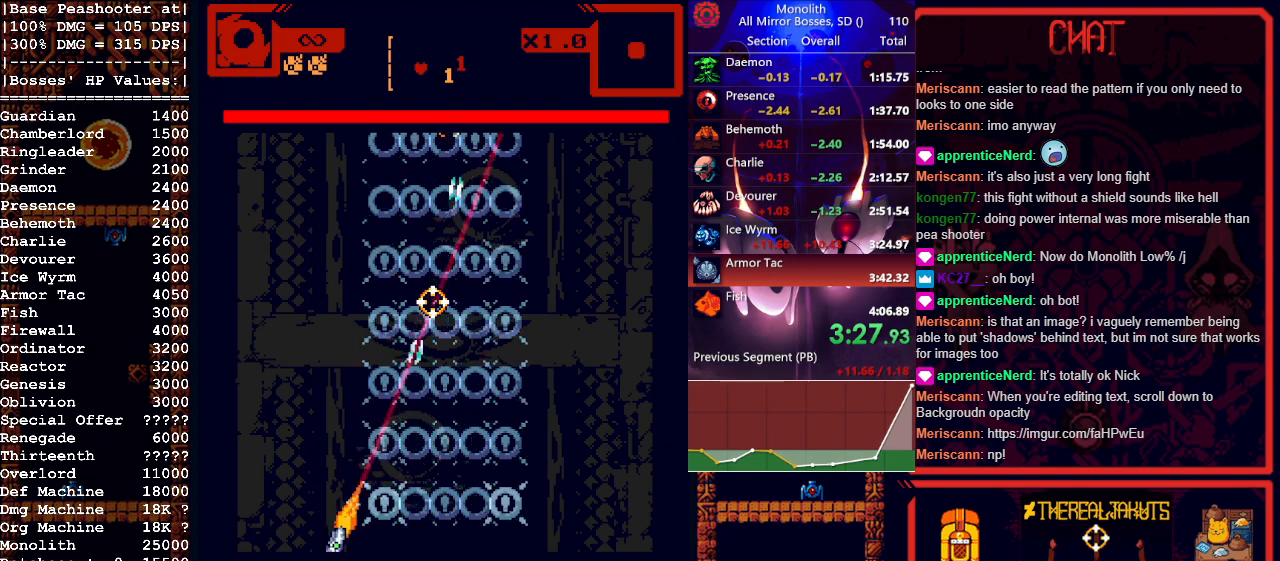
Gameplay with keyboard and mouse; each line is a JSON object with the keys and mouse buttons held at the frame after it. "events" lists presses ("down") and releases ("up") of "1", "a", "d", "escape", "s", "shift", "space", "tab", "w", "mouse_left" and "mouse_right" between this image and that frame as [ms after this image, input, new state], when the widget could be followed in between. "mouse_left", "mouse_right" = the "left", "right" buttons of the "mouse" list. No other keys are recorded. Mouse movement is not recorded.
{"keys": [], "mouse": ["left"], "events": [[150, "a", "down"], [233, "a", "up"]]}
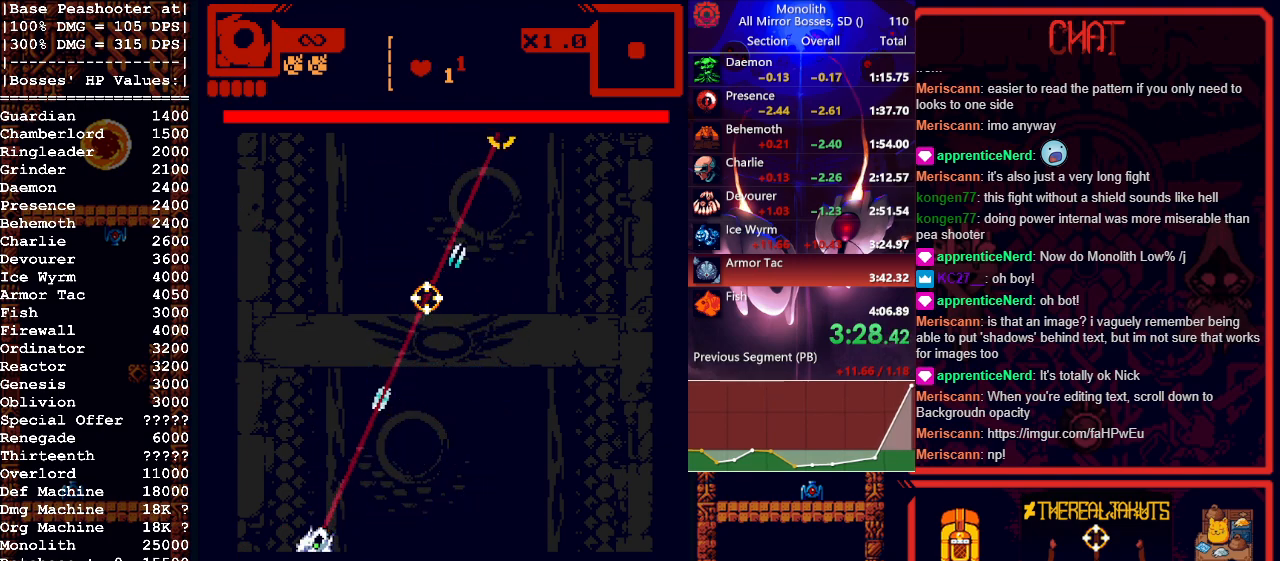
{"keys": [], "mouse": ["left"], "events": []}
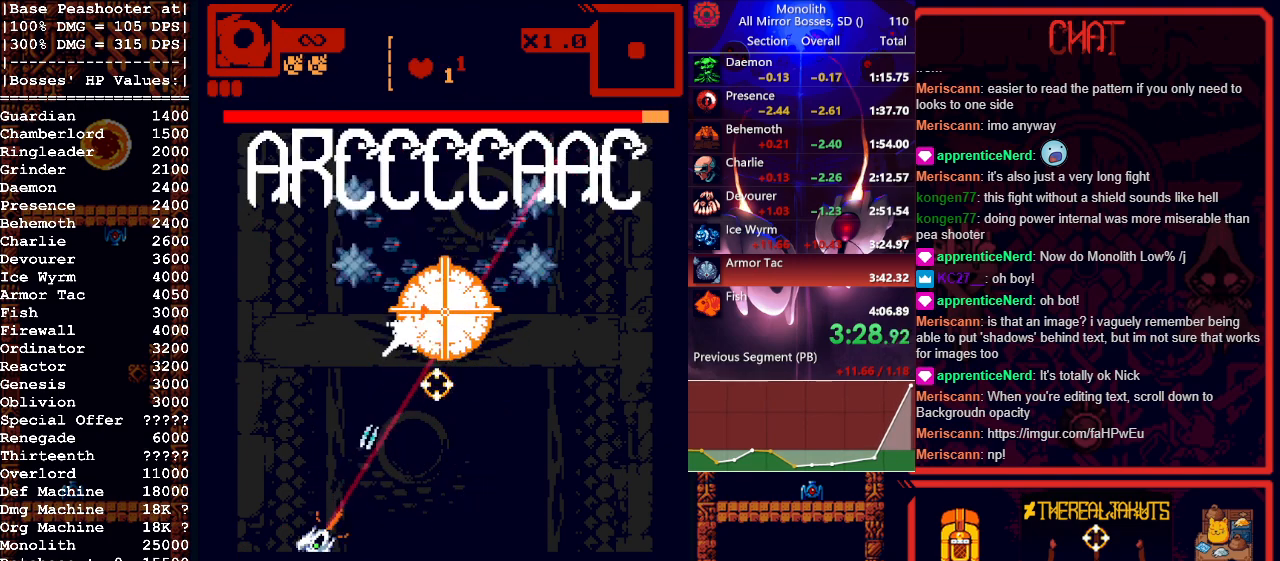
{"keys": [], "mouse": ["left"], "events": []}
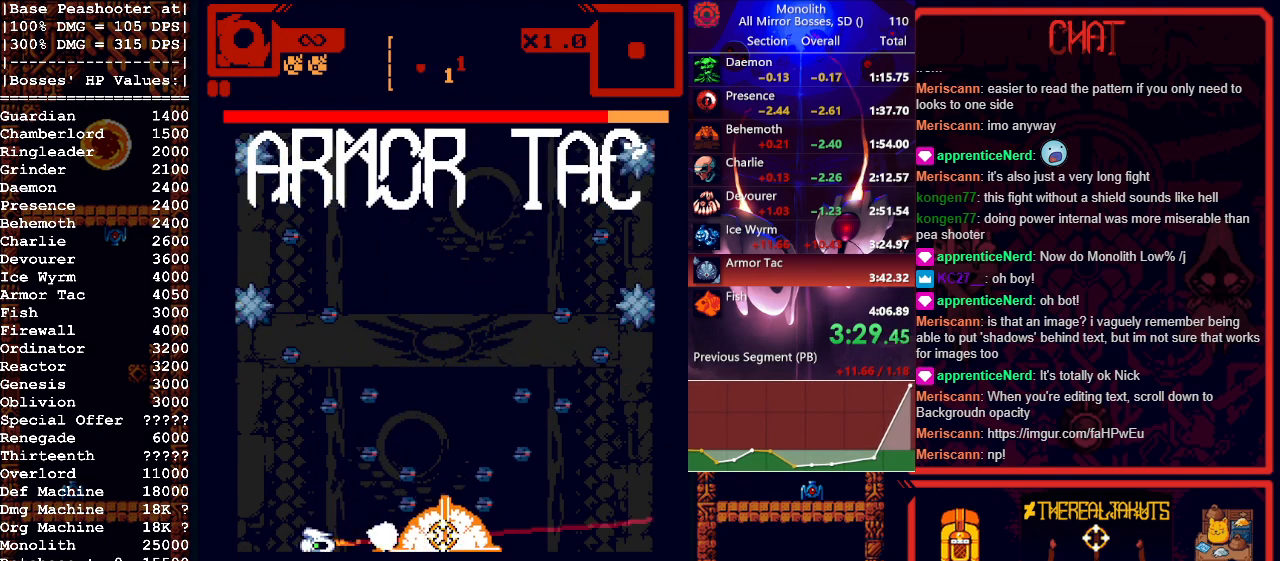
{"keys": [], "mouse": ["left"], "events": []}
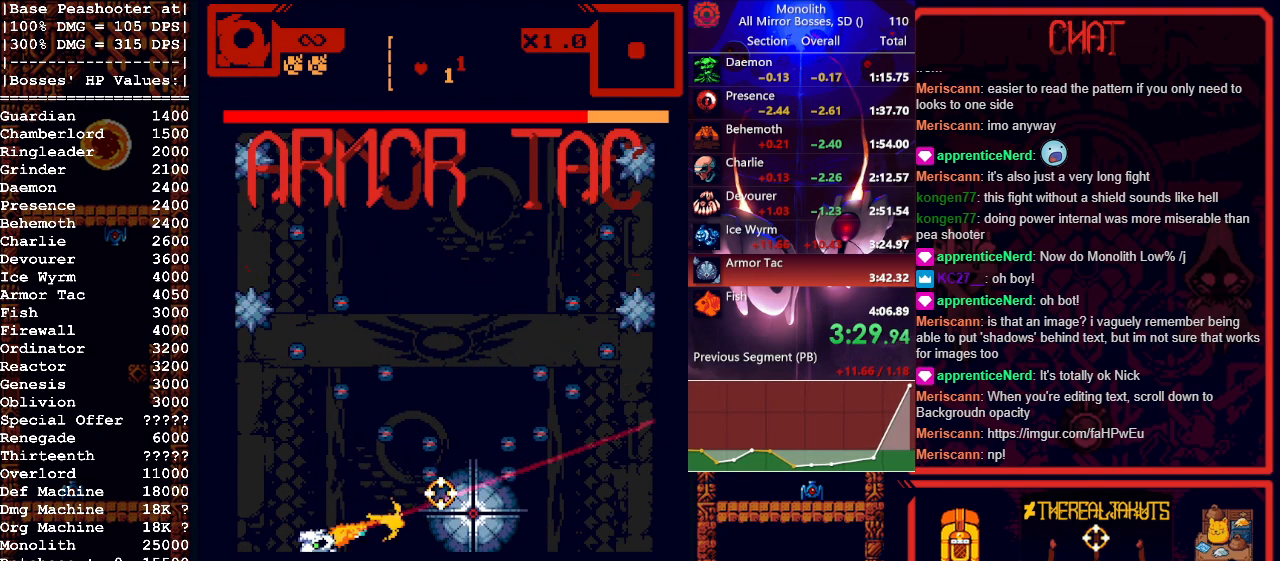
{"keys": ["d"], "mouse": ["left"], "events": [[350, "d", "down"]]}
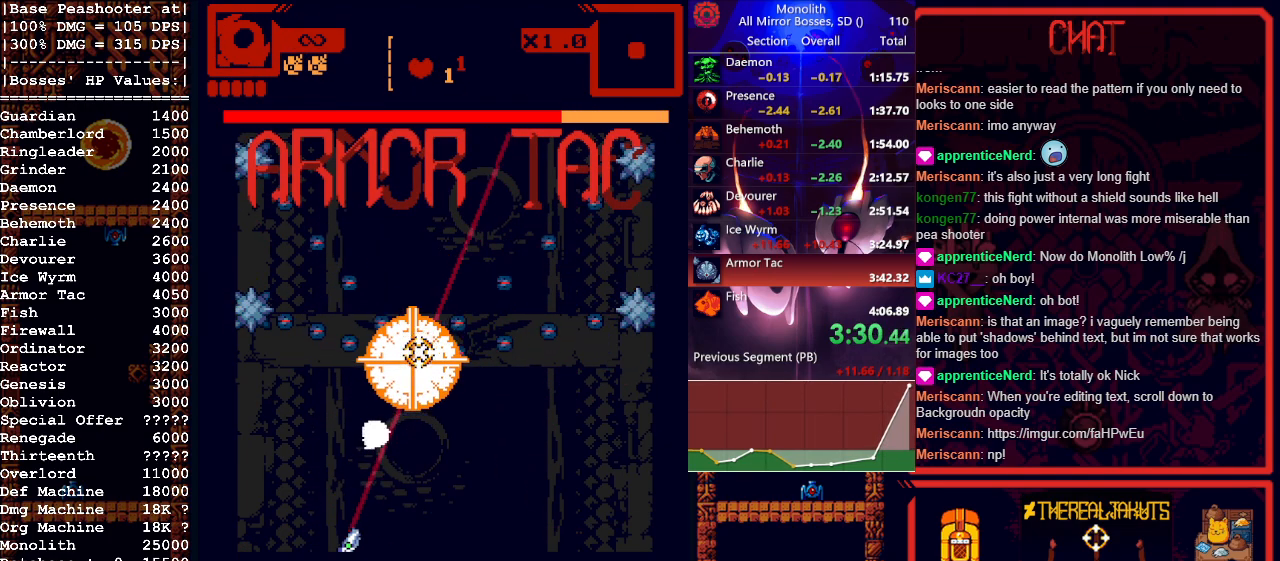
{"keys": [], "mouse": ["left"], "events": [[233, "d", "up"]]}
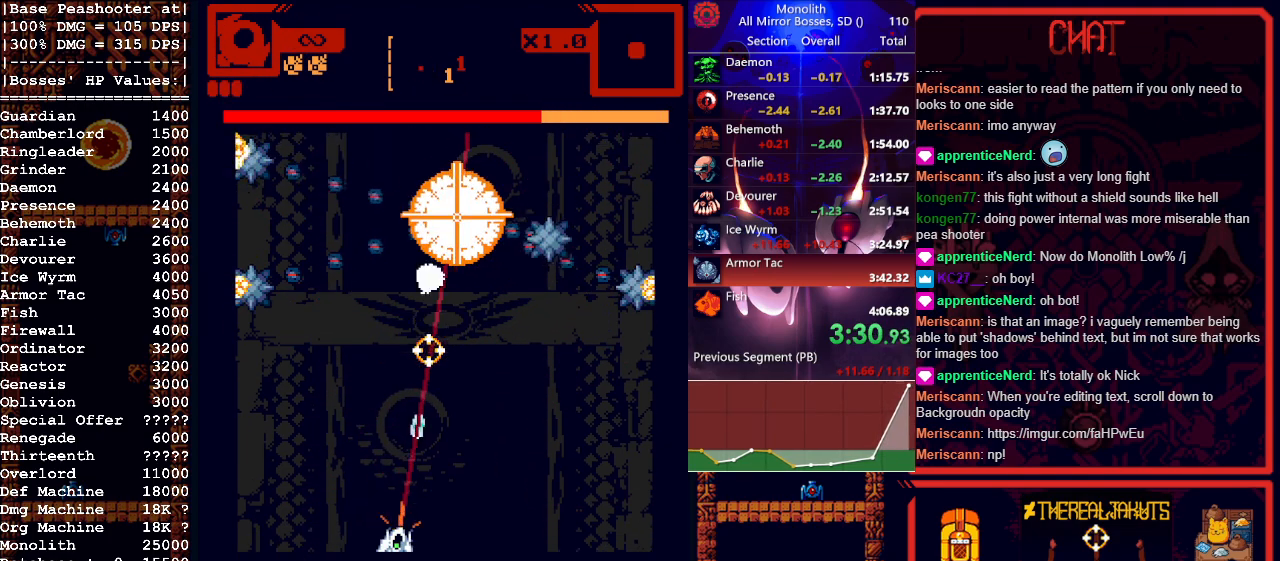
{"keys": [], "mouse": ["left"], "events": []}
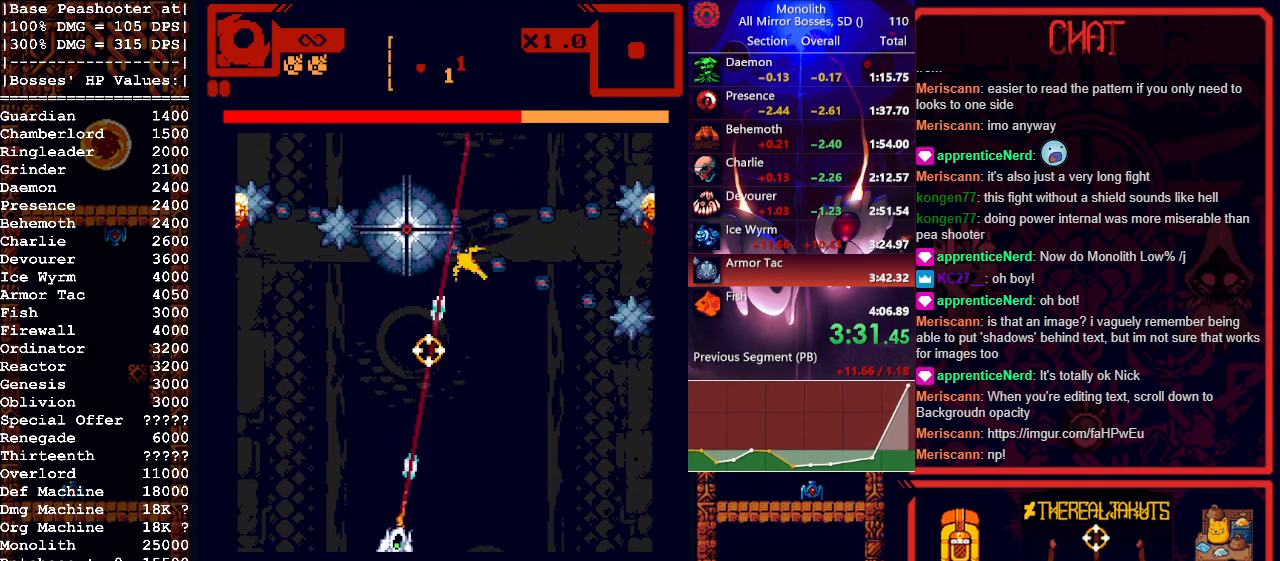
{"keys": ["w"], "mouse": ["left"], "events": [[500, "w", "down"]]}
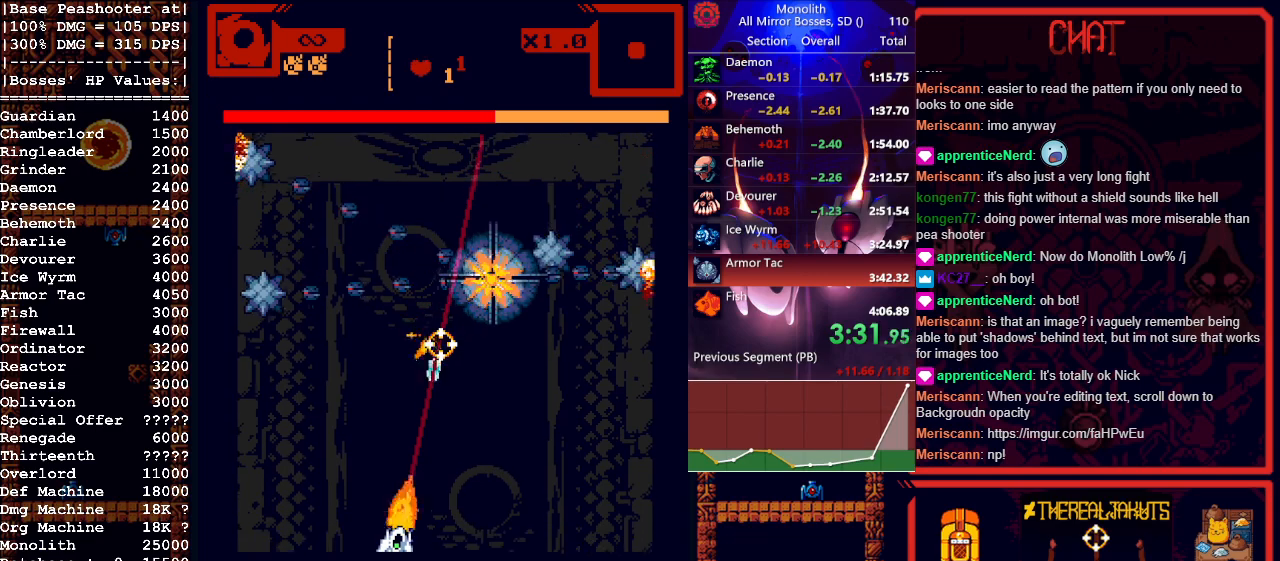
{"keys": ["a", "s"], "mouse": ["left"], "events": [[317, "w", "up"], [367, "a", "down"], [500, "s", "down"]]}
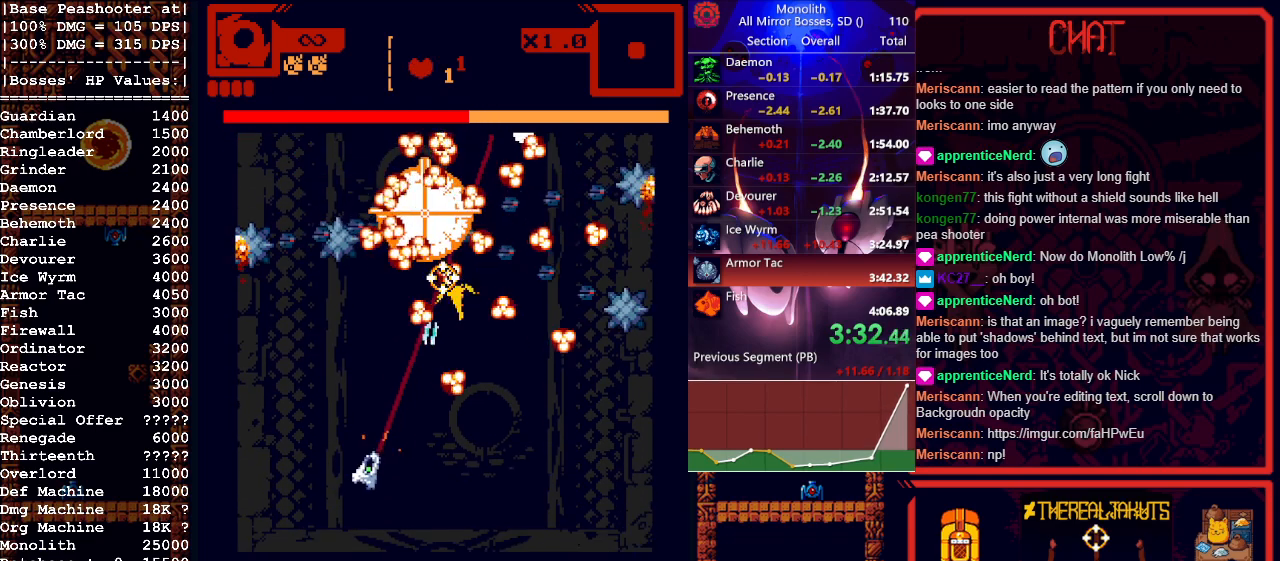
{"keys": ["d"], "mouse": ["left"], "events": [[50, "a", "up"], [183, "s", "up"], [467, "d", "down"]]}
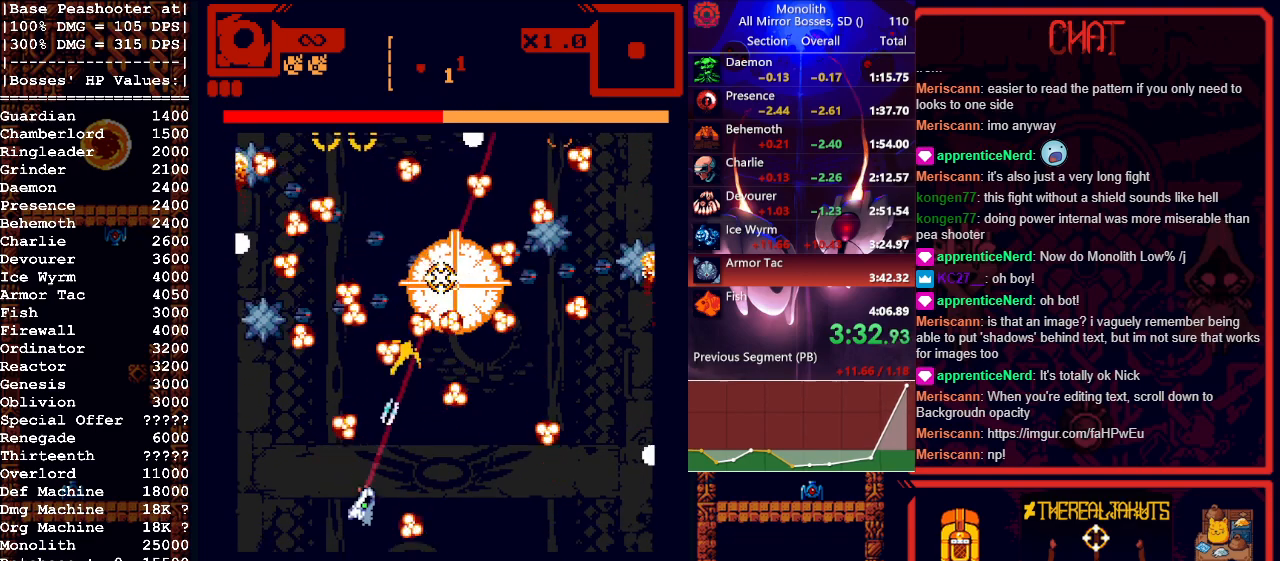
{"keys": [], "mouse": ["left"], "events": [[17, "d", "up"], [217, "d", "down"], [350, "d", "up"]]}
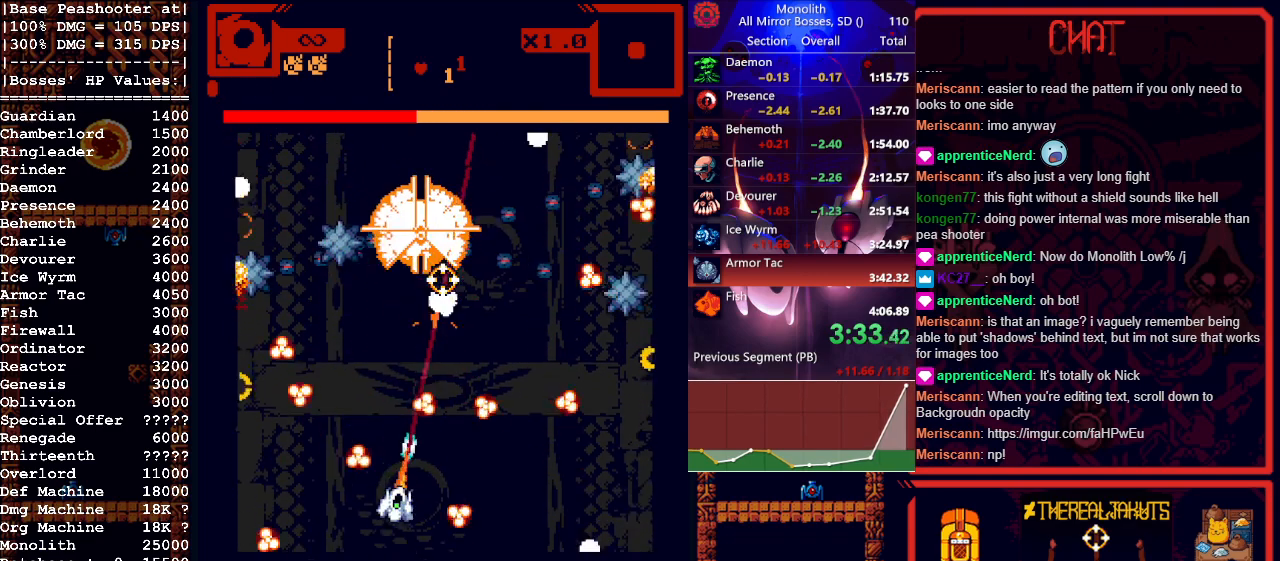
{"keys": [], "mouse": ["left"], "events": [[83, "w", "down"], [167, "a", "down"], [267, "w", "up"], [317, "a", "up"]]}
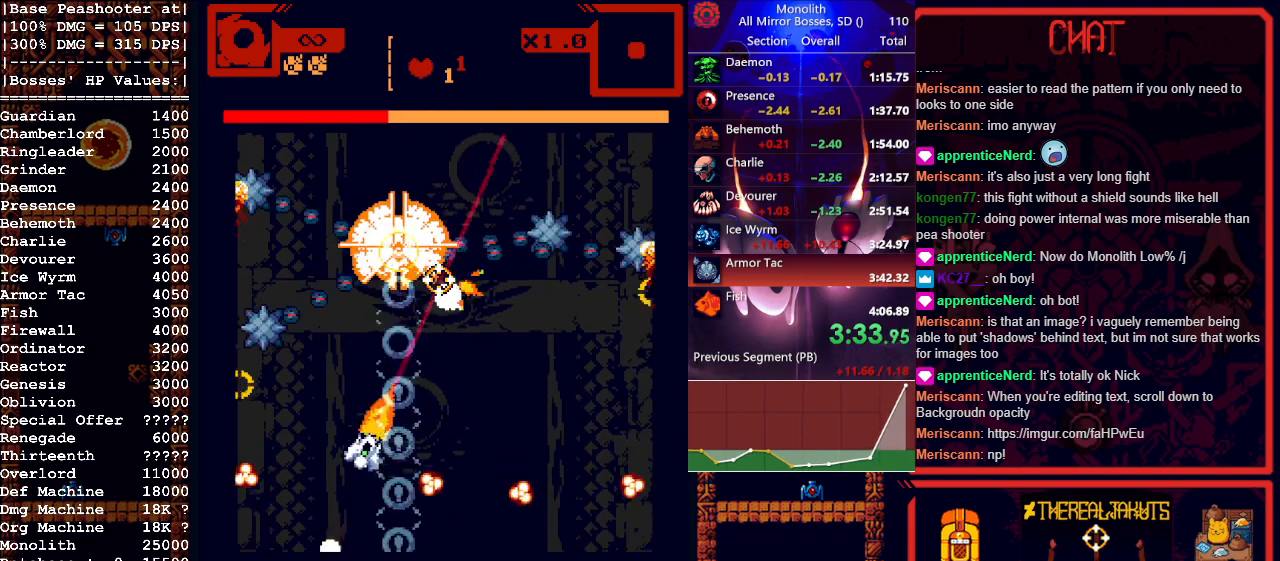
{"keys": [], "mouse": ["left"], "events": [[17, "d", "down"], [150, "mouse_right", "down"], [333, "mouse_right", "up"], [333, "s", "down"], [433, "d", "up"], [433, "s", "up"]]}
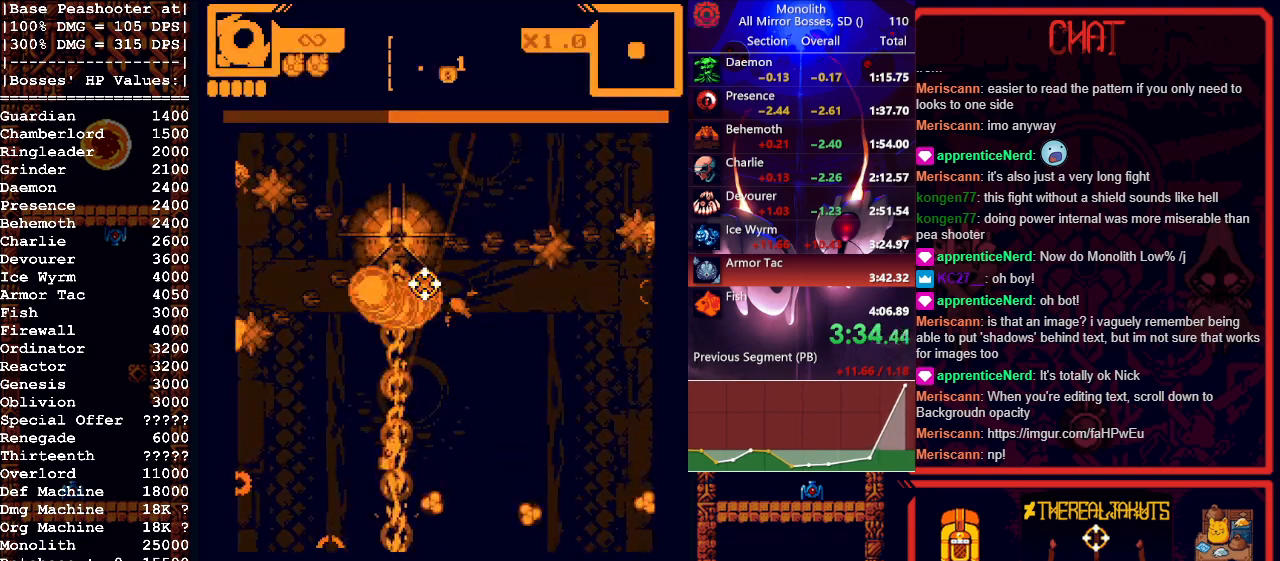
{"keys": [], "mouse": [], "events": [[17, "mouse_left", "up"]]}
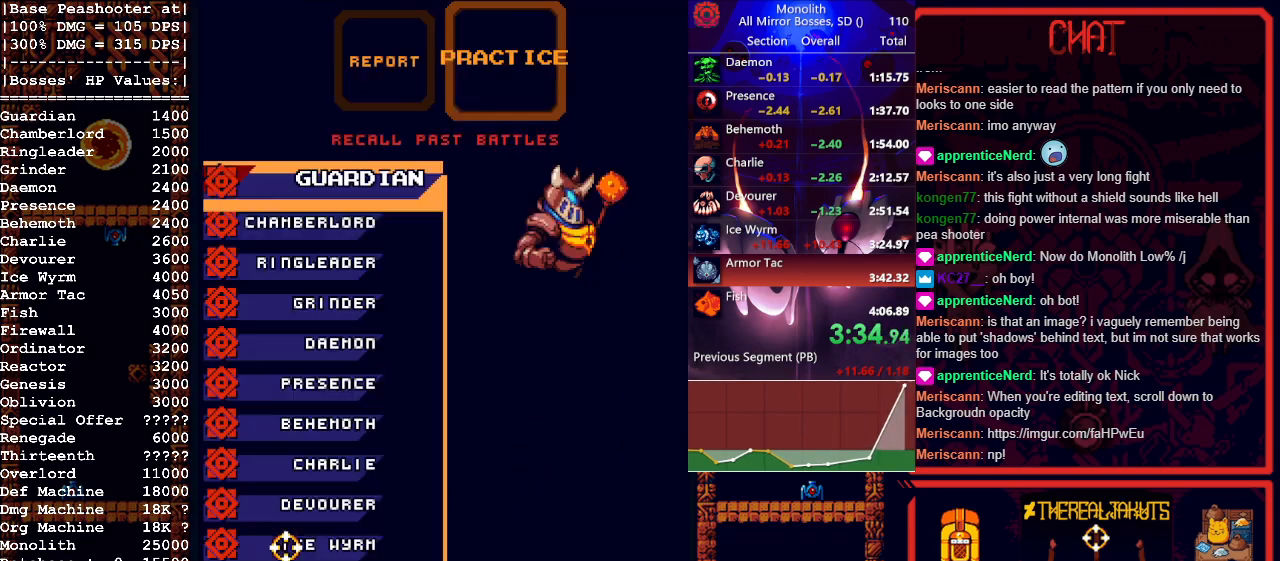
{"keys": [], "mouse": ["left"], "events": [[450, "mouse_left", "down"]]}
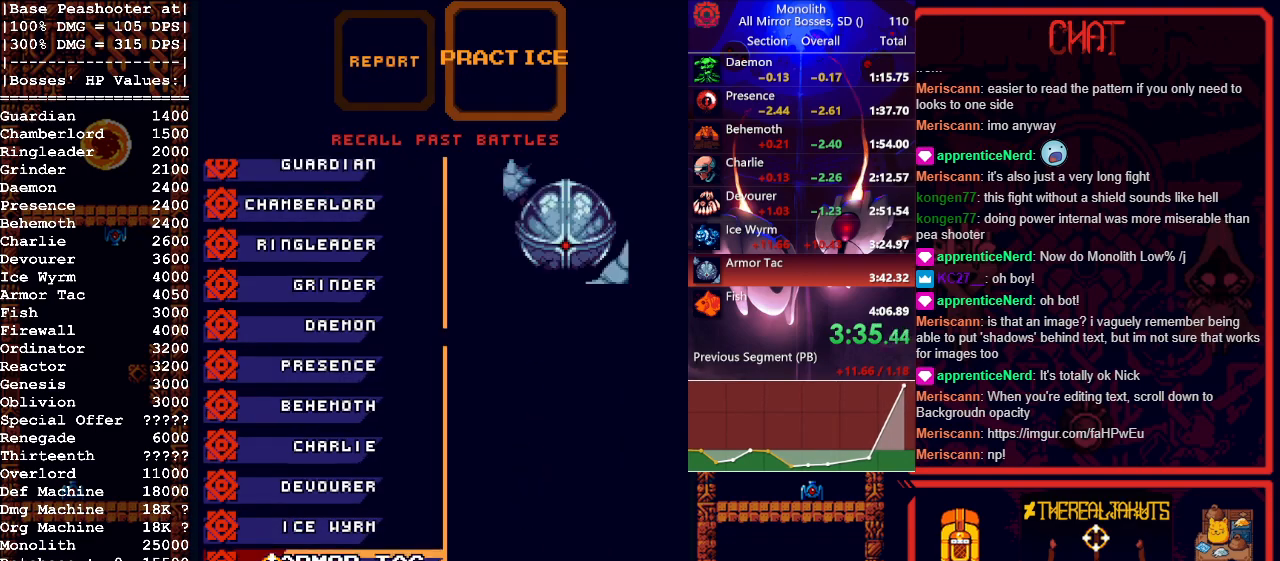
{"keys": ["space"], "mouse": [], "events": [[50, "mouse_left", "up"], [150, "space", "down"], [283, "s", "down"], [283, "space", "up"], [333, "s", "up"], [333, "space", "down"]]}
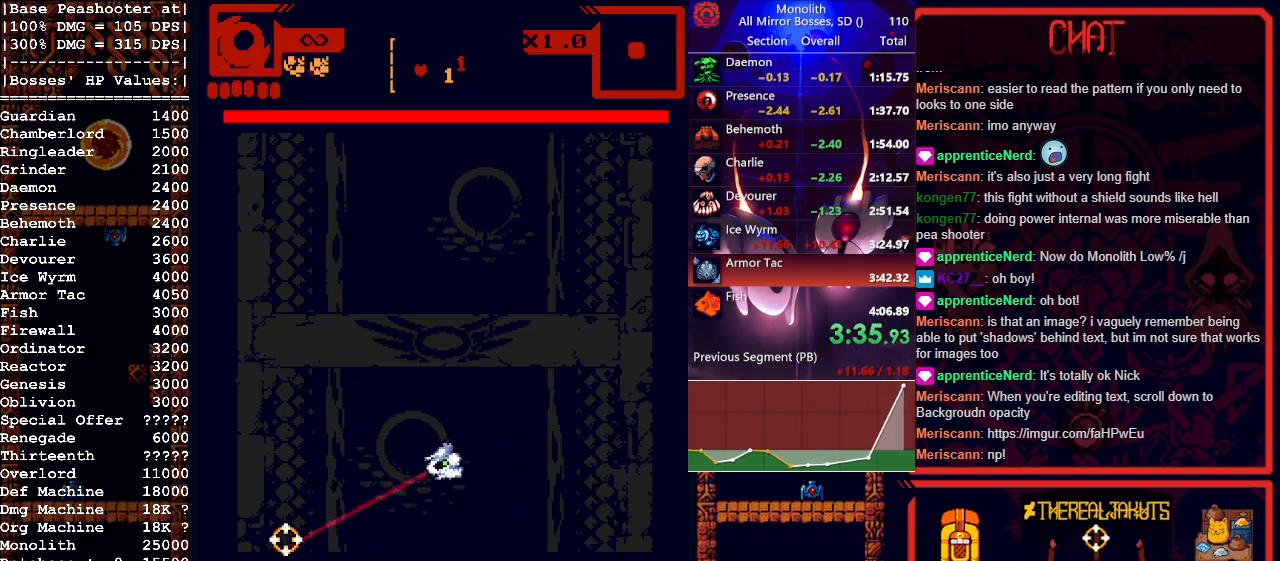
{"keys": ["a", "s"], "mouse": [], "events": [[33, "space", "up"], [300, "s", "down"], [483, "a", "down"]]}
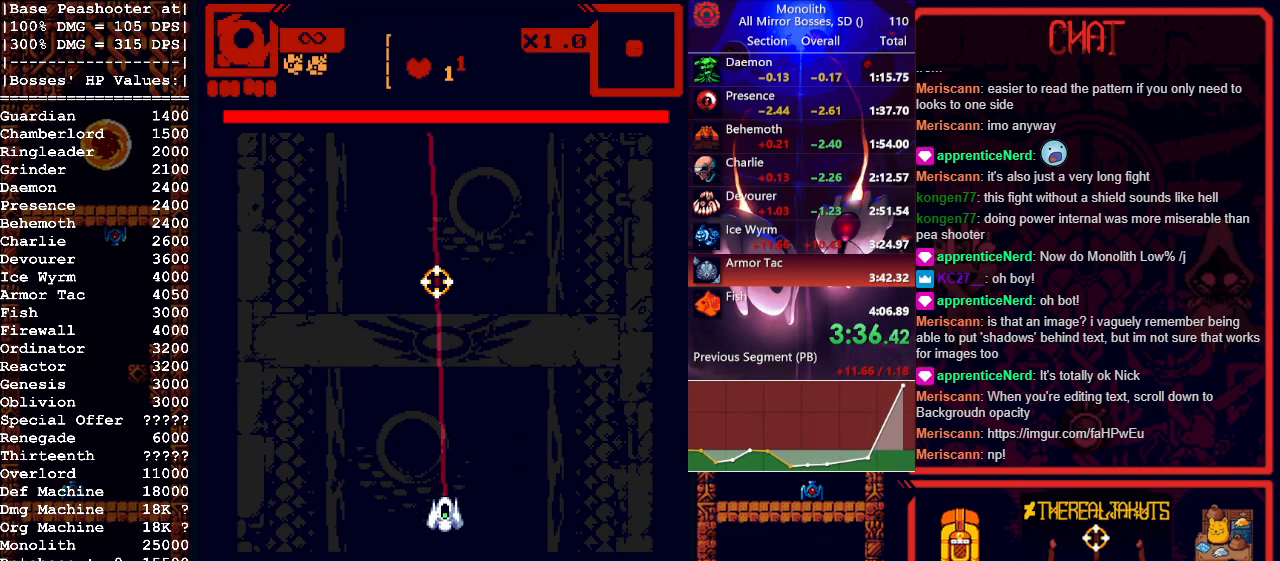
{"keys": ["a", "s"], "mouse": [], "events": []}
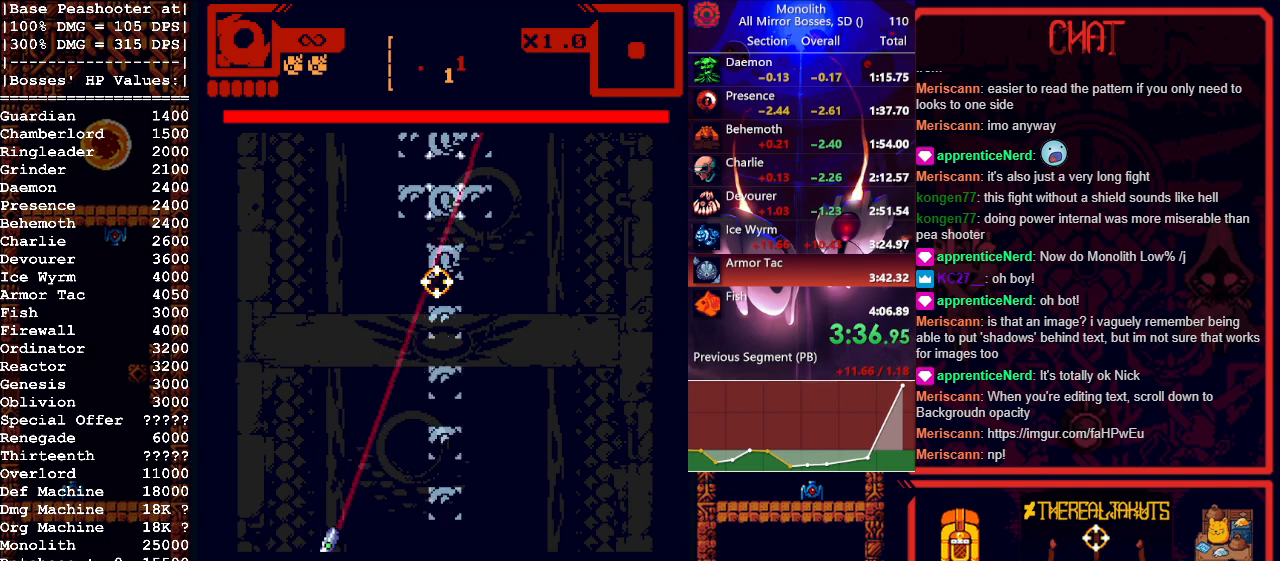
{"keys": [], "mouse": ["left"], "events": [[50, "a", "up"], [50, "s", "up"], [433, "mouse_left", "down"]]}
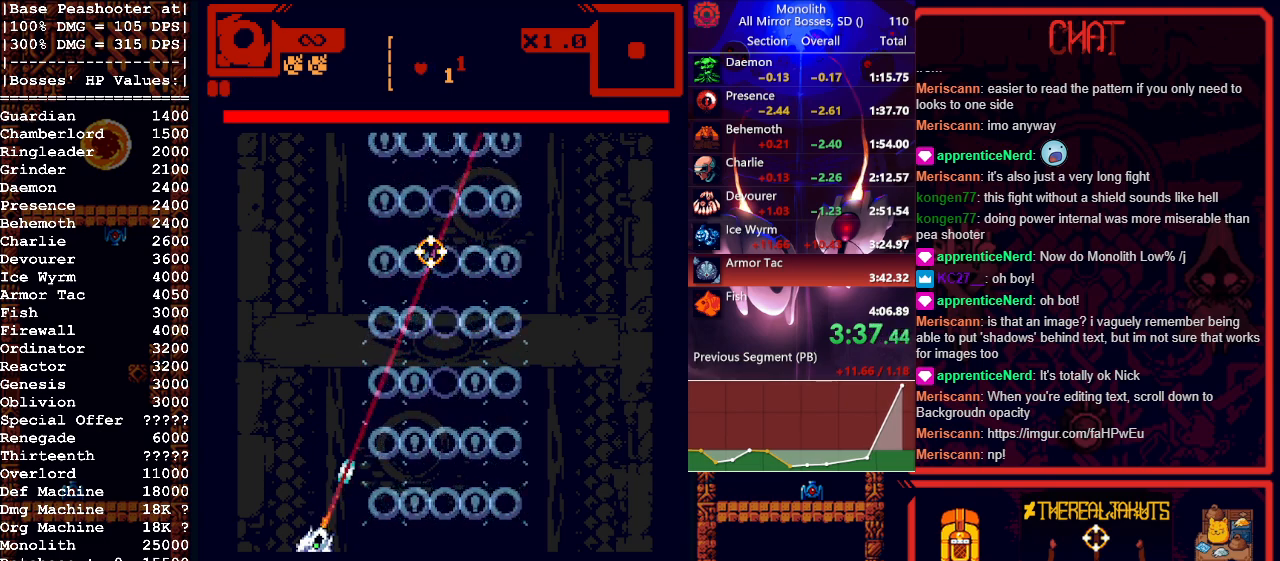
{"keys": [], "mouse": ["left"], "events": []}
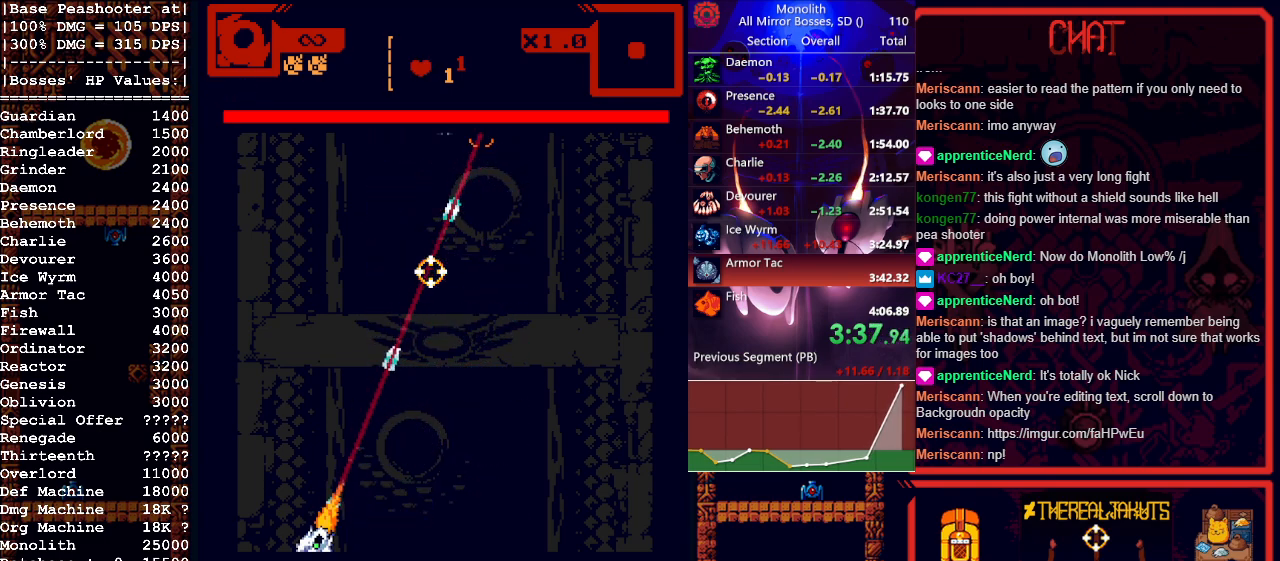
{"keys": [], "mouse": ["left"], "events": []}
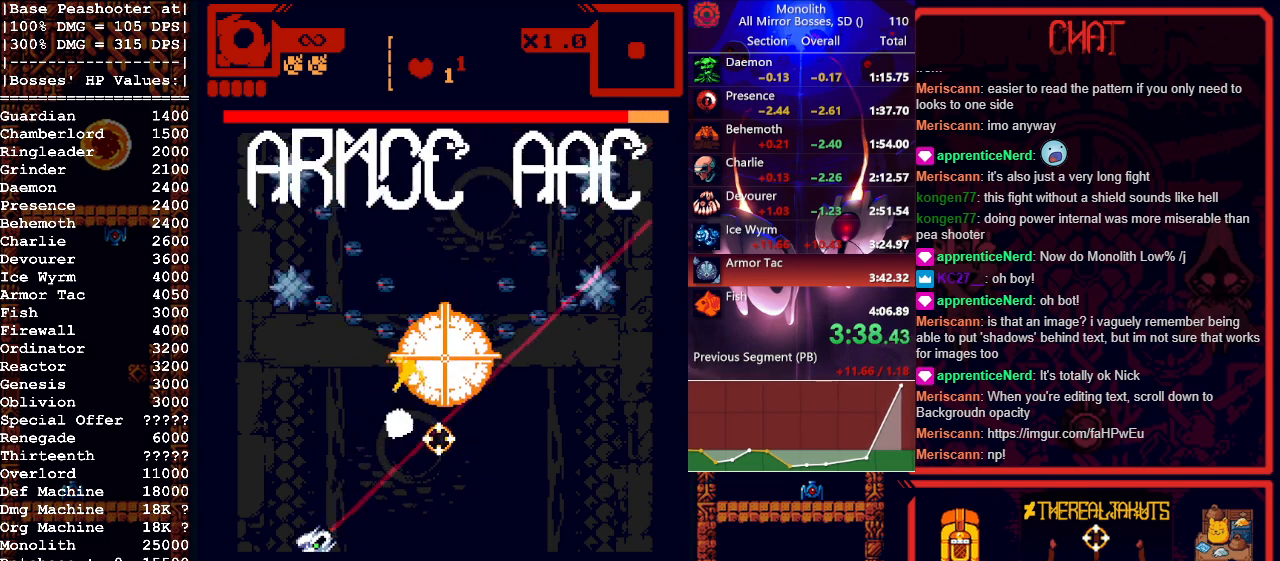
{"keys": [], "mouse": ["left"], "events": []}
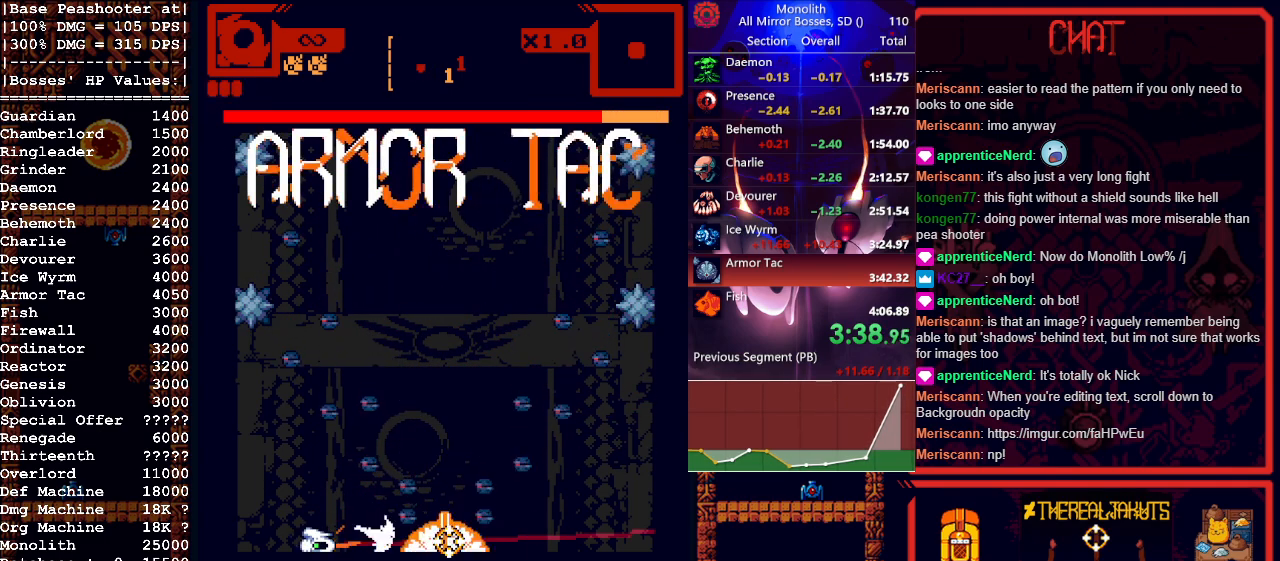
{"keys": [], "mouse": ["left"], "events": []}
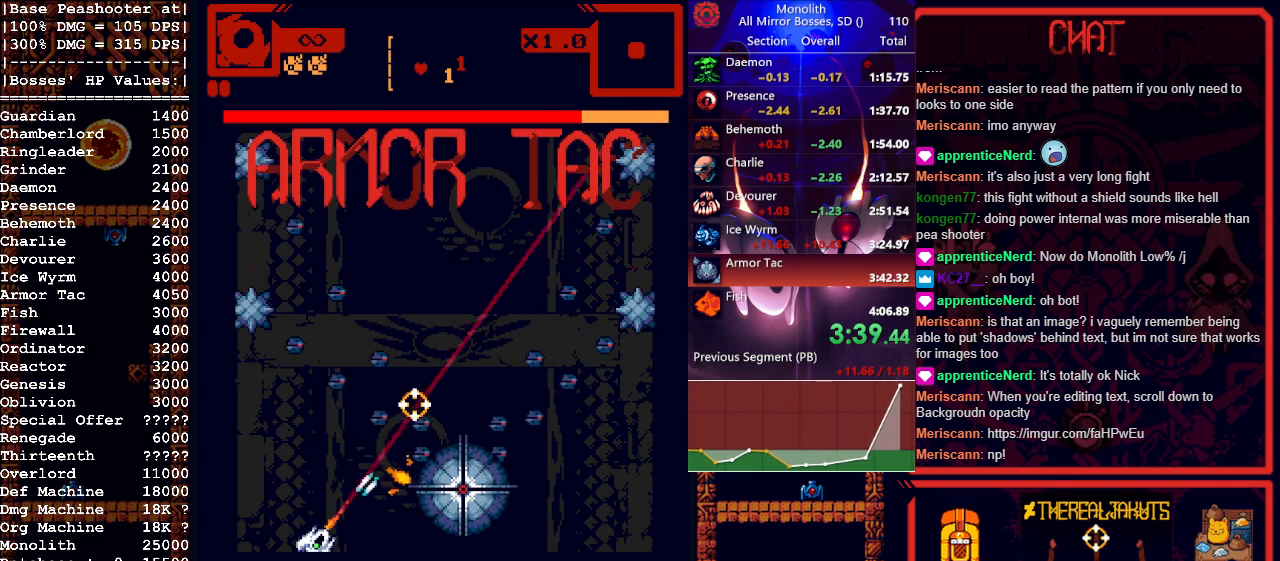
{"keys": [], "mouse": ["left"], "events": []}
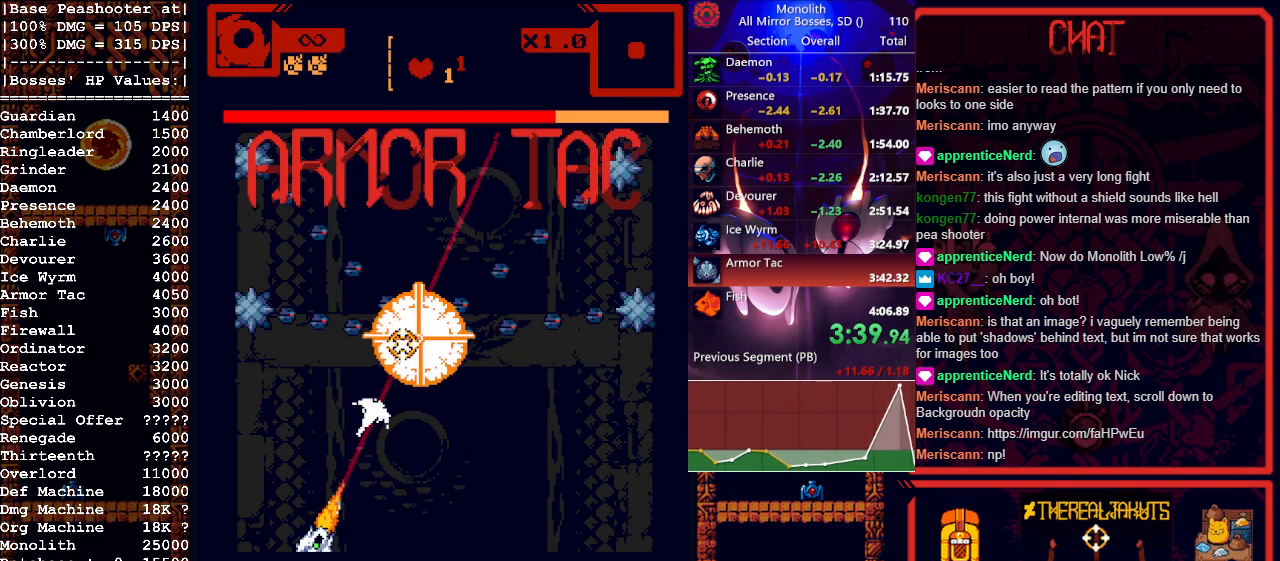
{"keys": [], "mouse": ["left"], "events": [[150, "d", "down"], [233, "d", "up"]]}
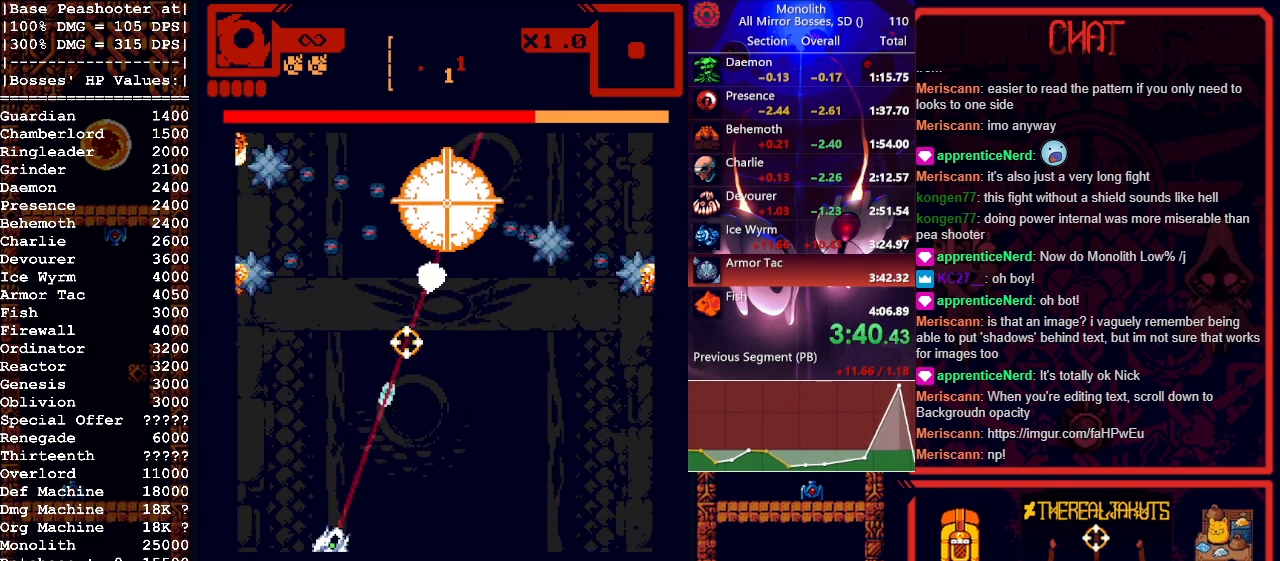
{"keys": [], "mouse": ["left"], "events": []}
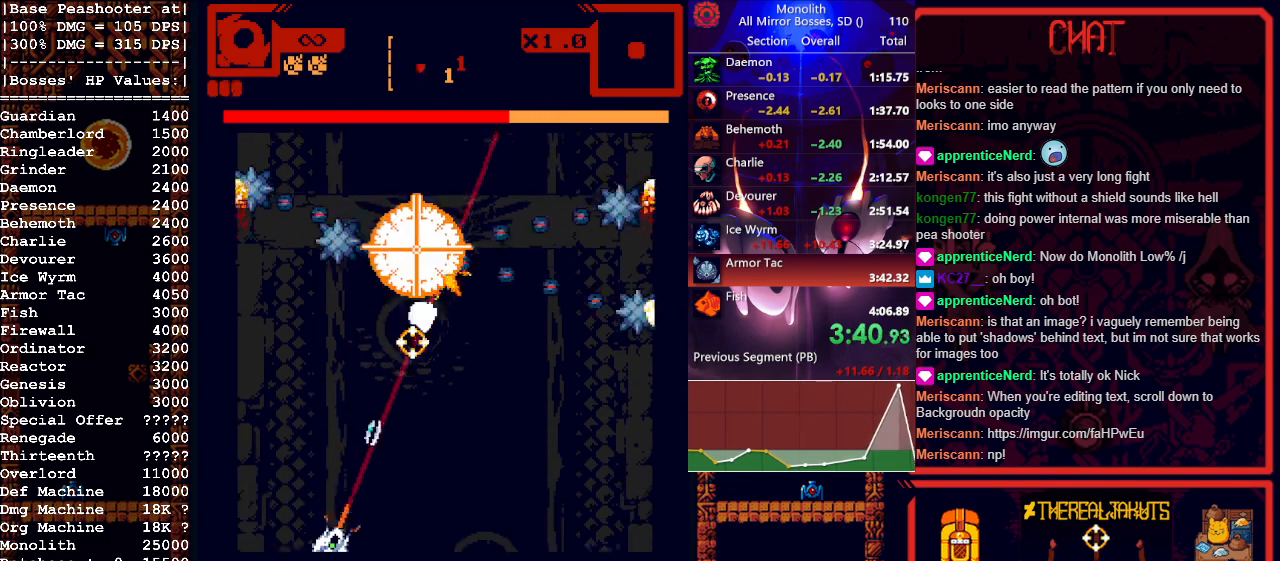
{"keys": [], "mouse": ["left"], "events": []}
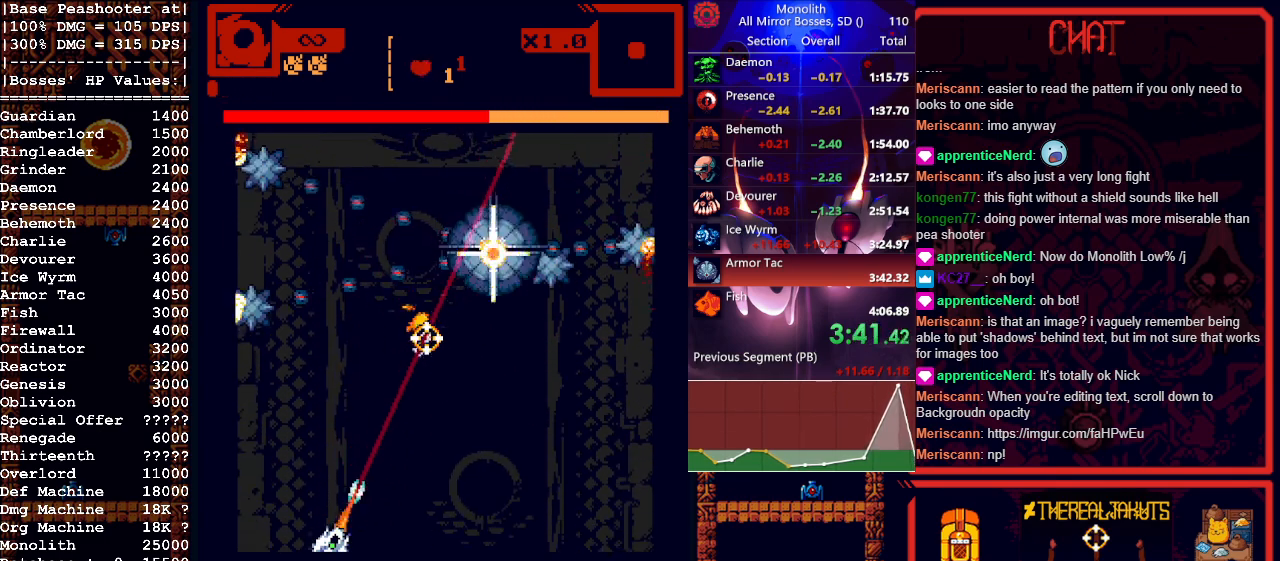
{"keys": [], "mouse": ["left"], "events": []}
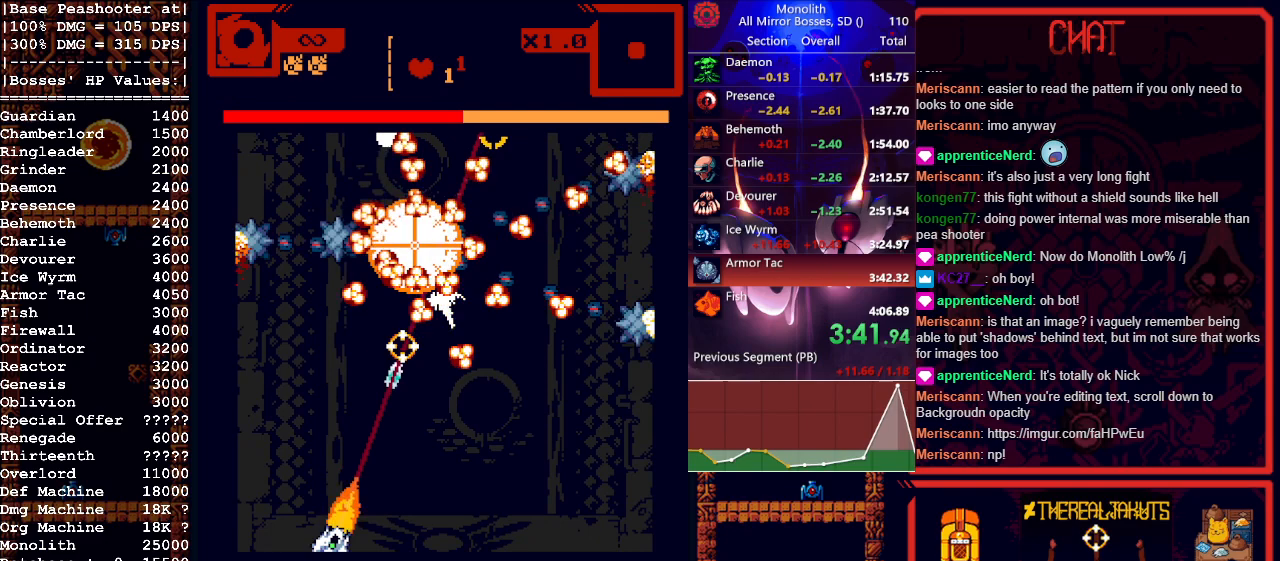
{"keys": [], "mouse": ["left"], "events": [[67, "d", "down"], [117, "d", "up"], [350, "d", "down"], [450, "d", "up"]]}
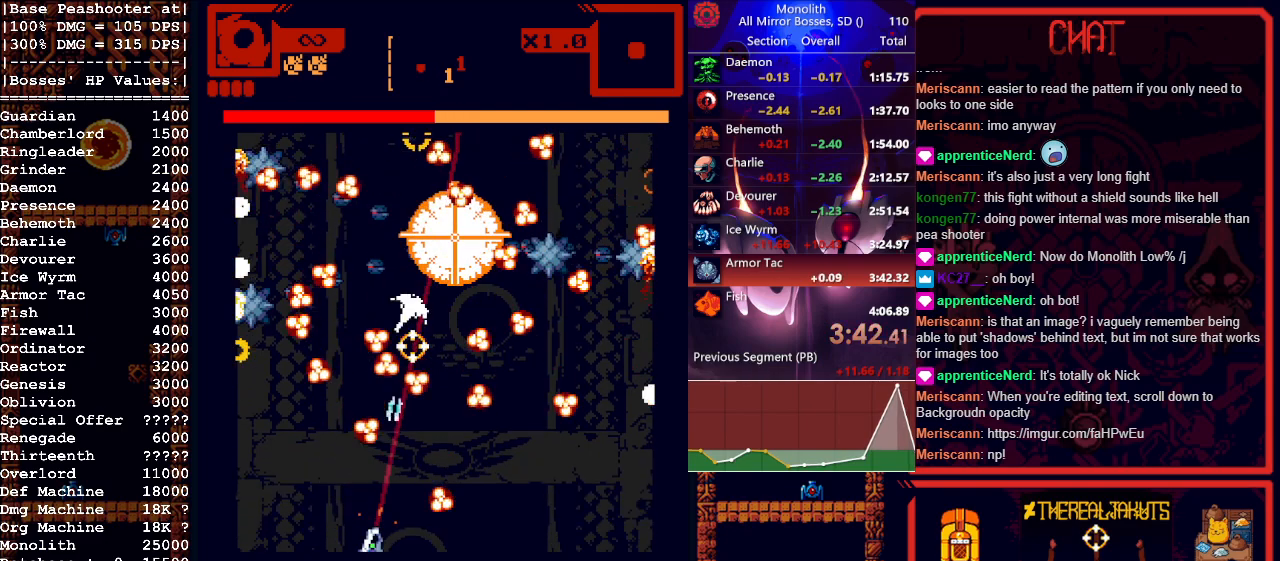
{"keys": ["w"], "mouse": ["left"], "events": [[83, "d", "down"], [400, "w", "down"], [450, "d", "up"]]}